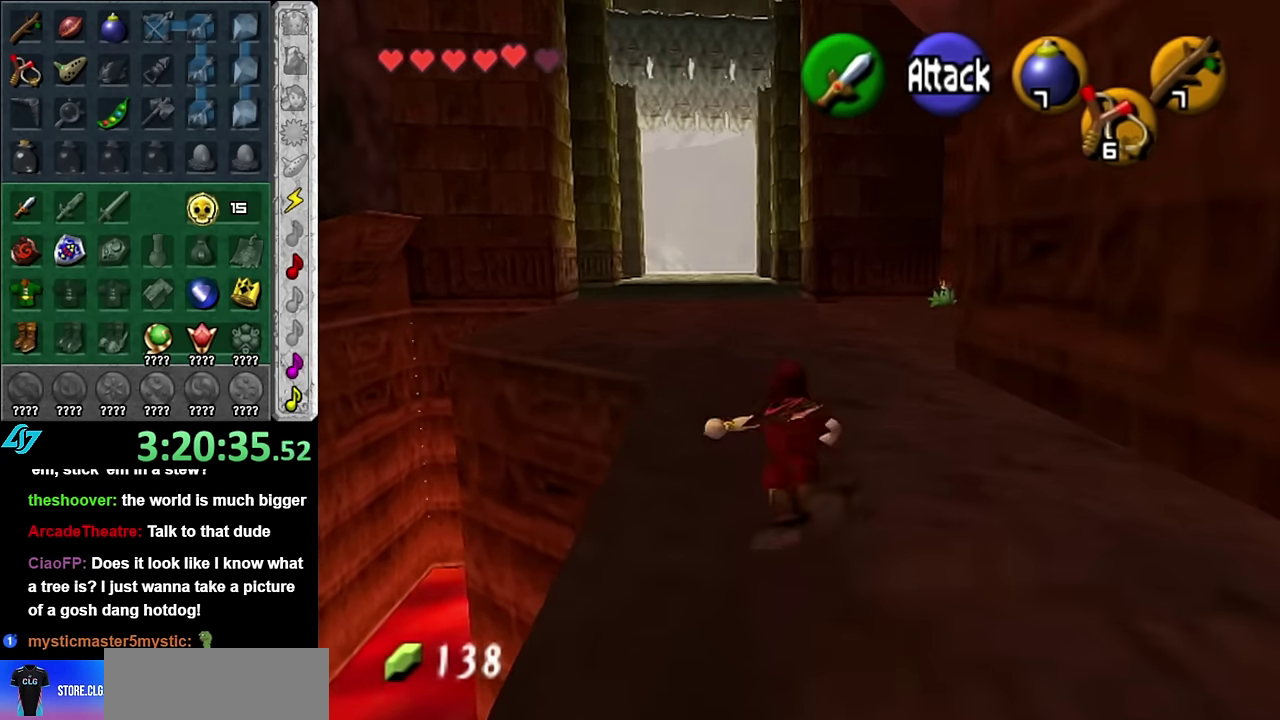
Gameplay with a controller (Nintendo layout); each line is a JSON object with the inputs held at the frame after it. "events" lists button and stick changes between this image and that frame as [ms after this image, input, new state], when the widget could be followed in between. Not read: L3 R2 R3 Y other_buttons.
{"buttons": ["A"], "left_stick": "up", "right_stick": "center", "events": [[416, "A", "down"]]}
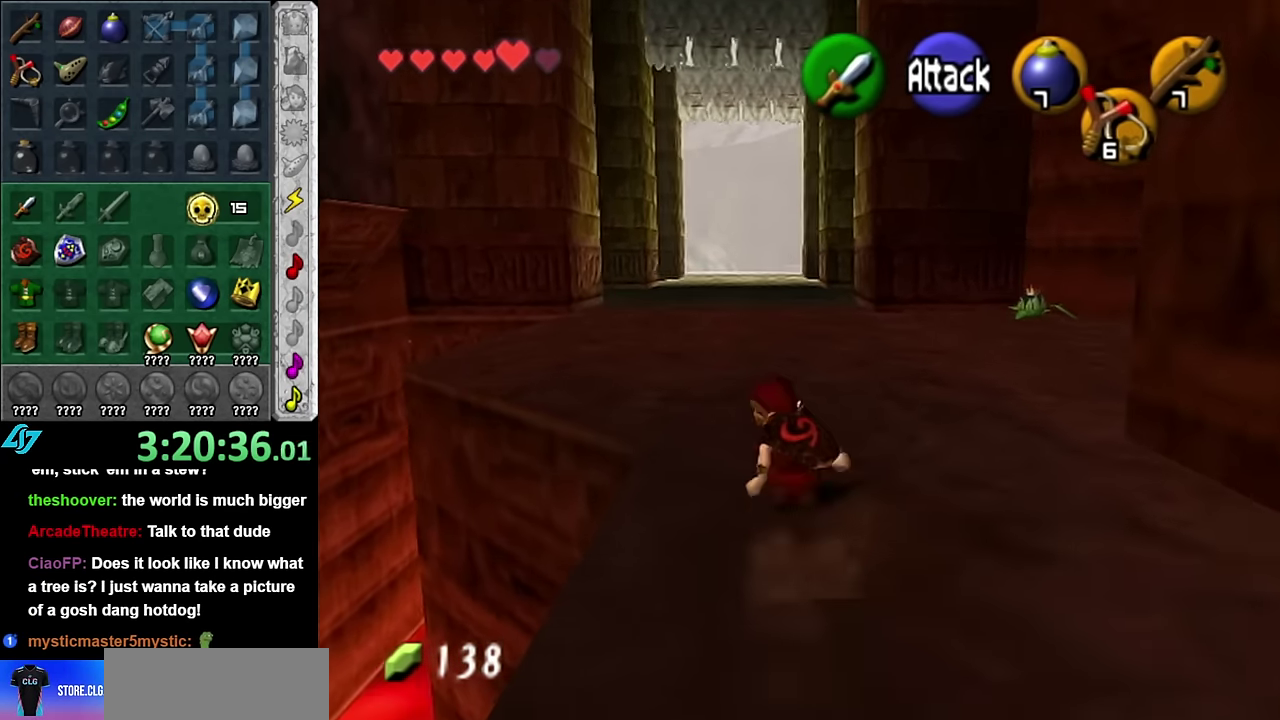
{"buttons": [], "left_stick": "up-right", "right_stick": "center", "events": [[133, "A", "up"], [450, "left_stick", "up-right"]]}
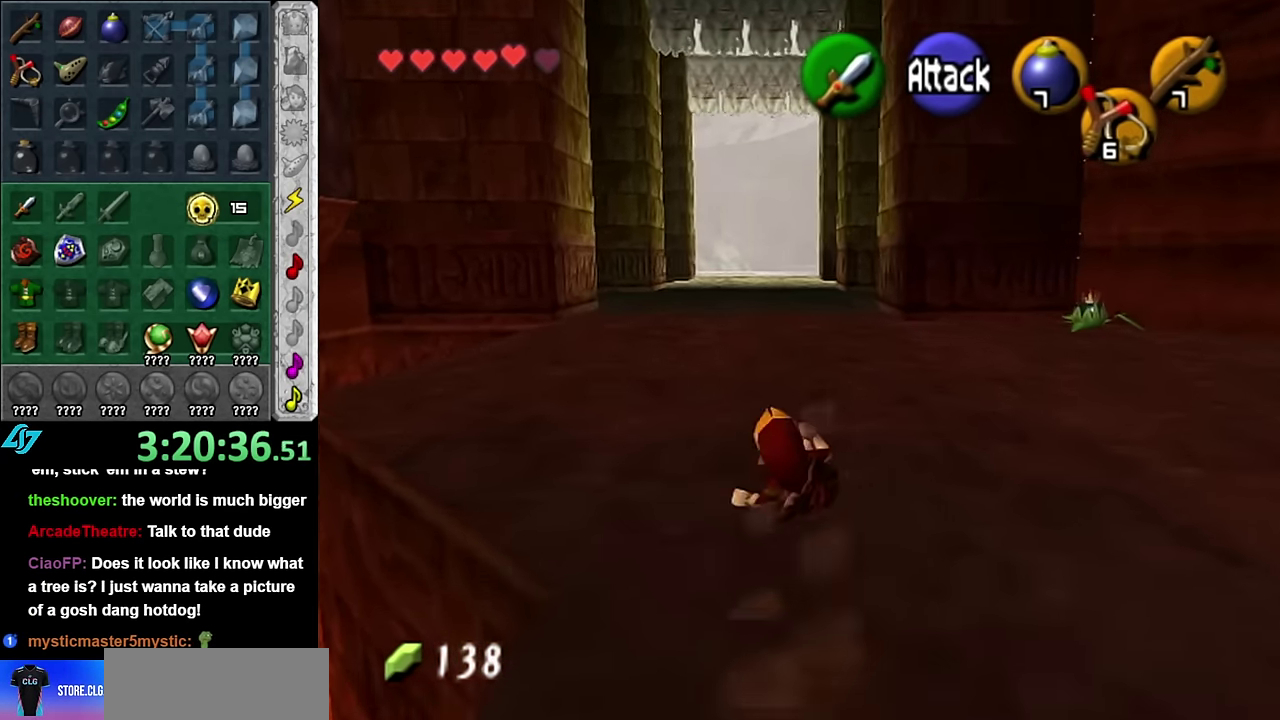
{"buttons": [], "left_stick": "center", "right_stick": "center", "events": [[50, "left_stick", "right"], [133, "L1", "down"], [133, "left_stick", "center"], [350, "L1", "up"]]}
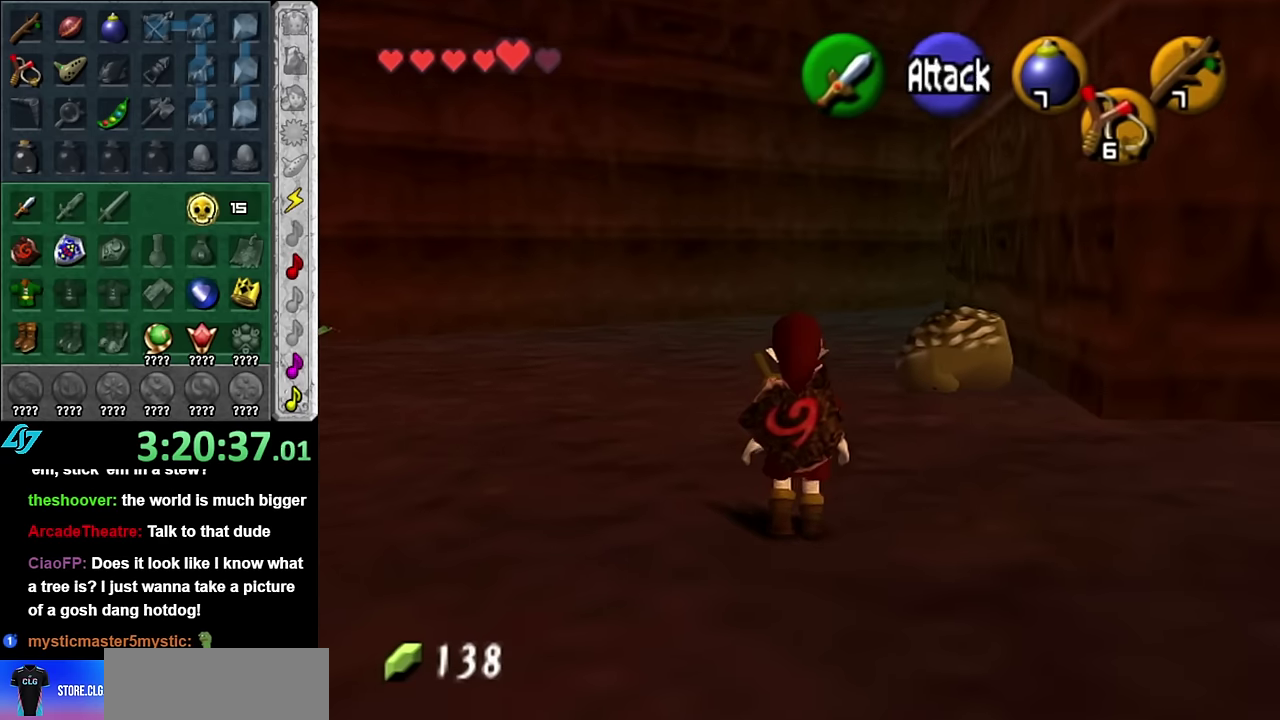
{"buttons": [], "left_stick": "up", "right_stick": "center", "events": [[233, "left_stick", "up"]]}
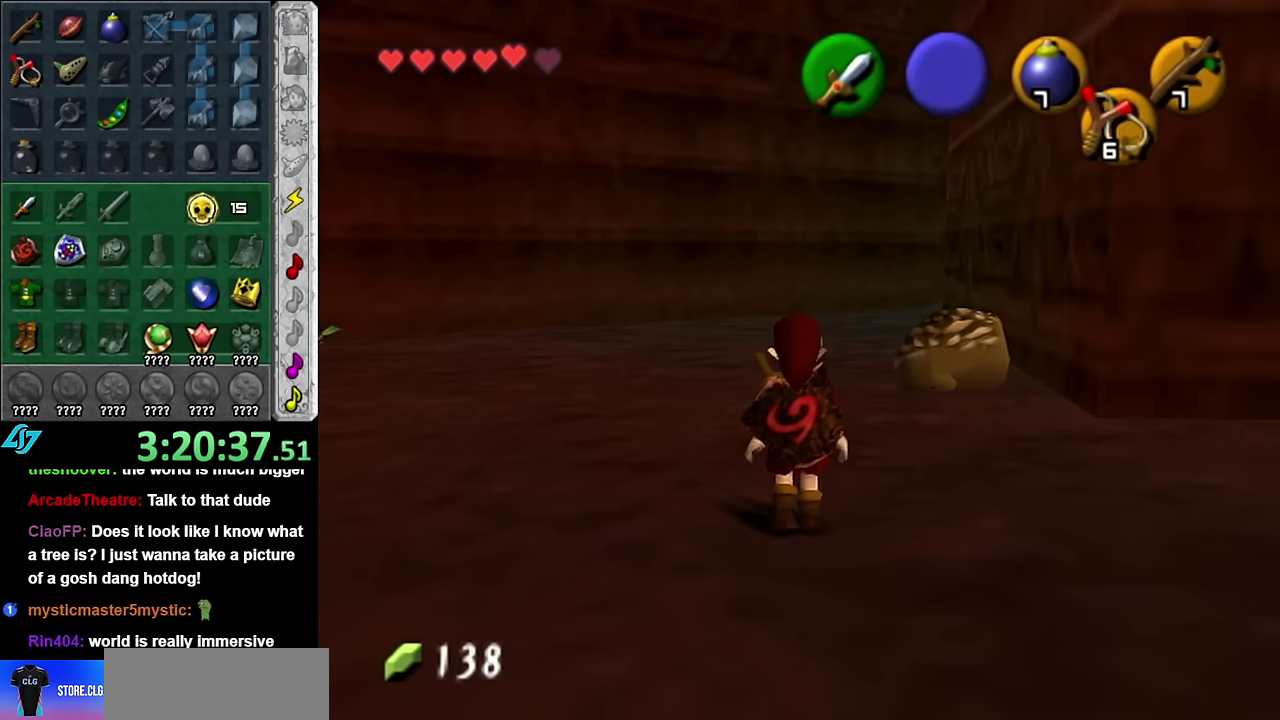
{"buttons": [], "left_stick": "up", "right_stick": "center", "events": []}
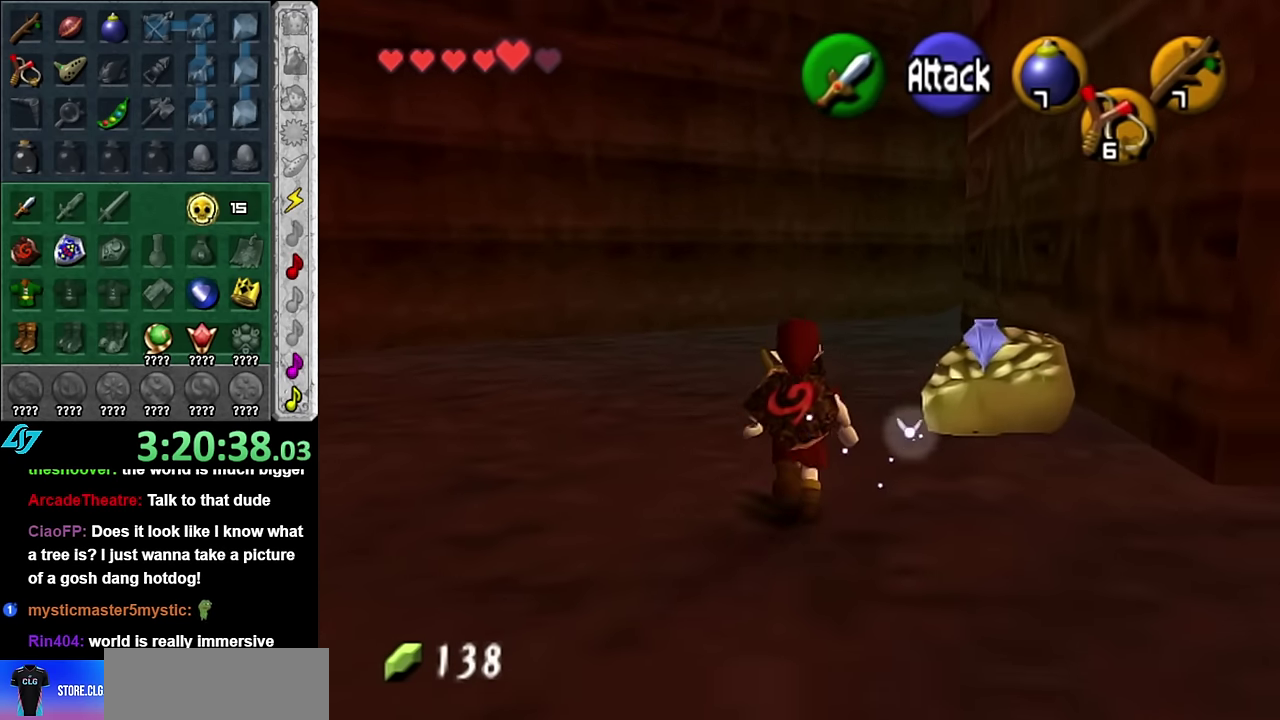
{"buttons": ["L1"], "left_stick": "center", "right_stick": "center", "events": [[133, "left_stick", "up-right"], [233, "left_stick", "right"], [333, "L1", "down"], [333, "left_stick", "center"]]}
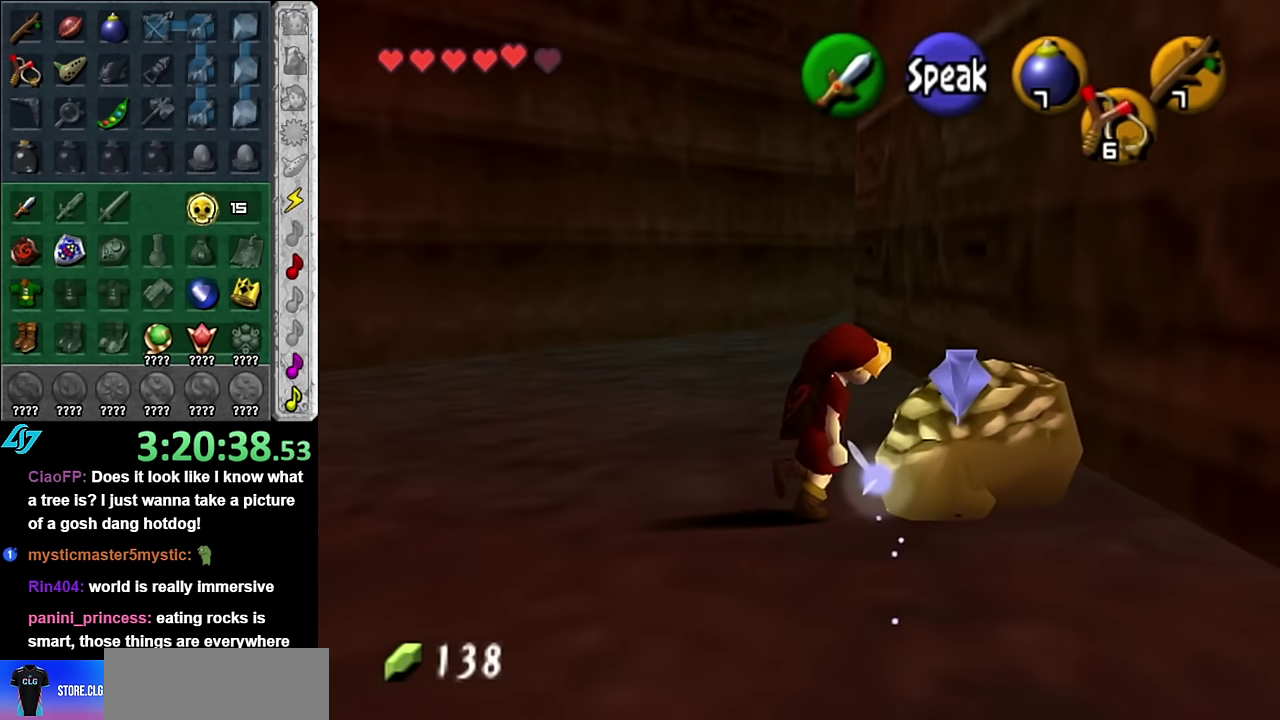
{"buttons": [], "left_stick": "down-left", "right_stick": "center", "events": [[50, "L1", "up"], [450, "left_stick", "down-left"]]}
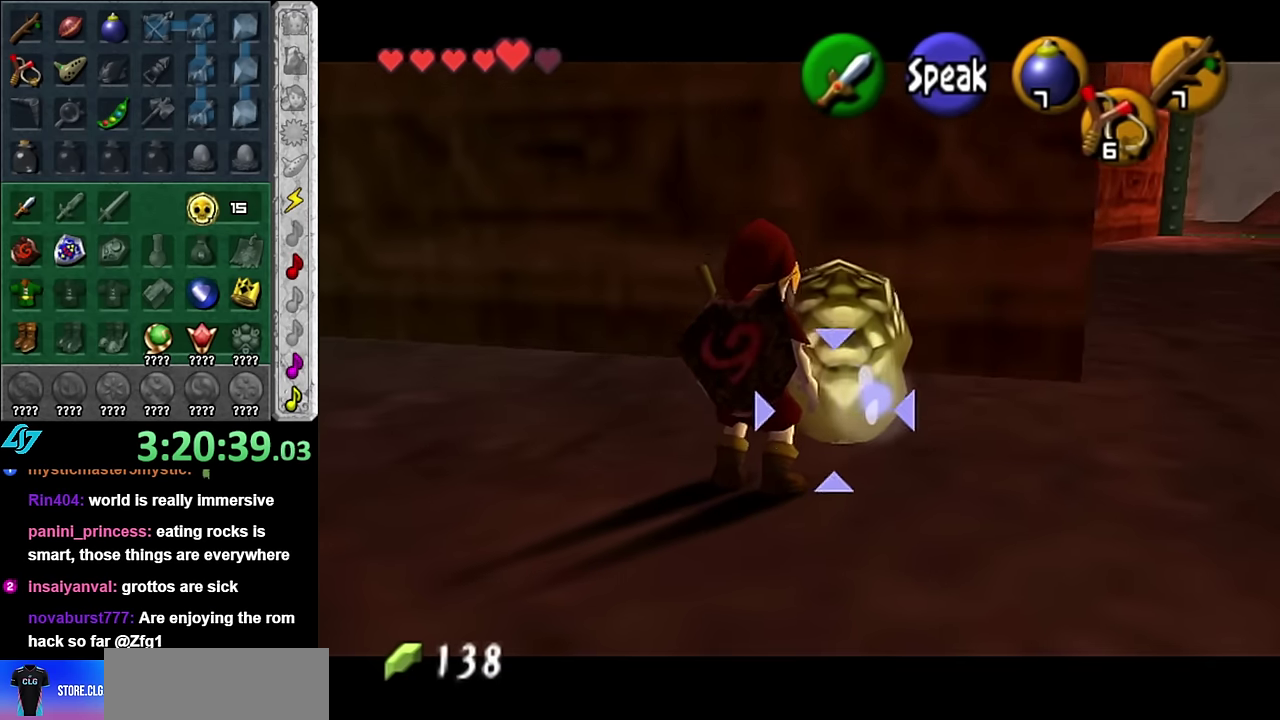
{"buttons": [], "left_stick": "center", "right_stick": "center", "events": [[333, "A", "down"], [333, "left_stick", "center"], [483, "A", "up"]]}
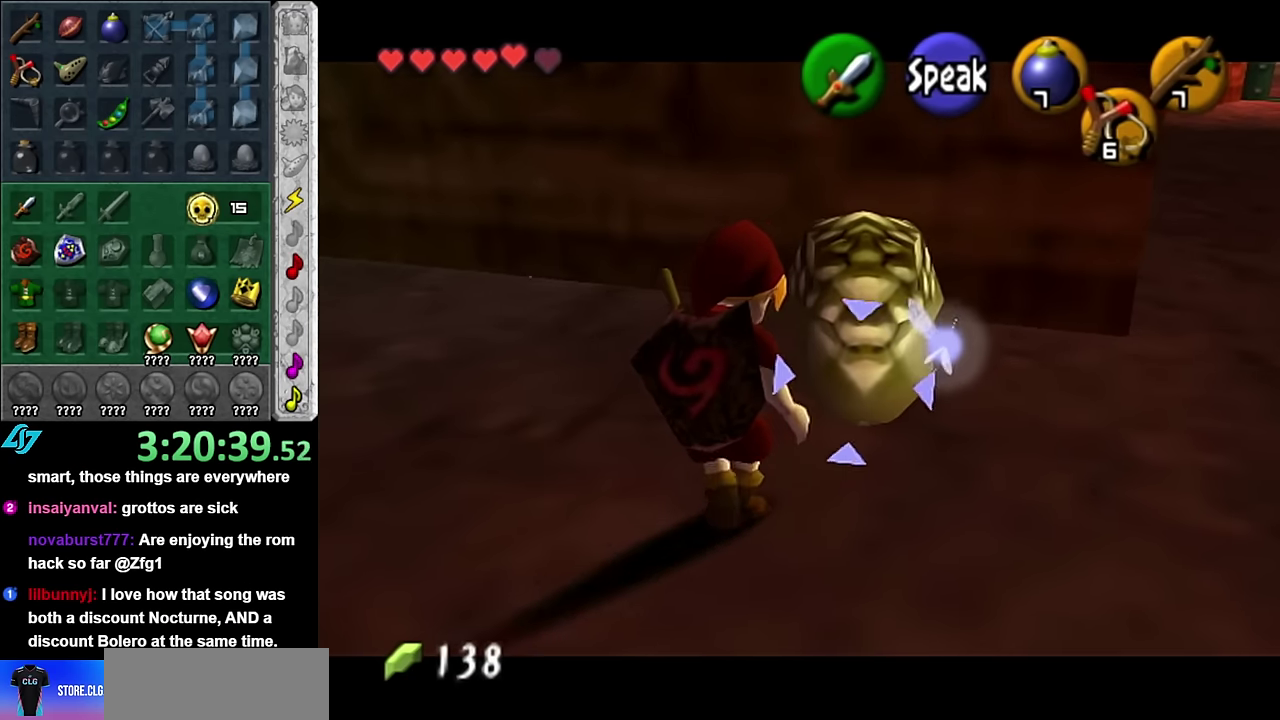
{"buttons": [], "left_stick": "center", "right_stick": "center", "events": []}
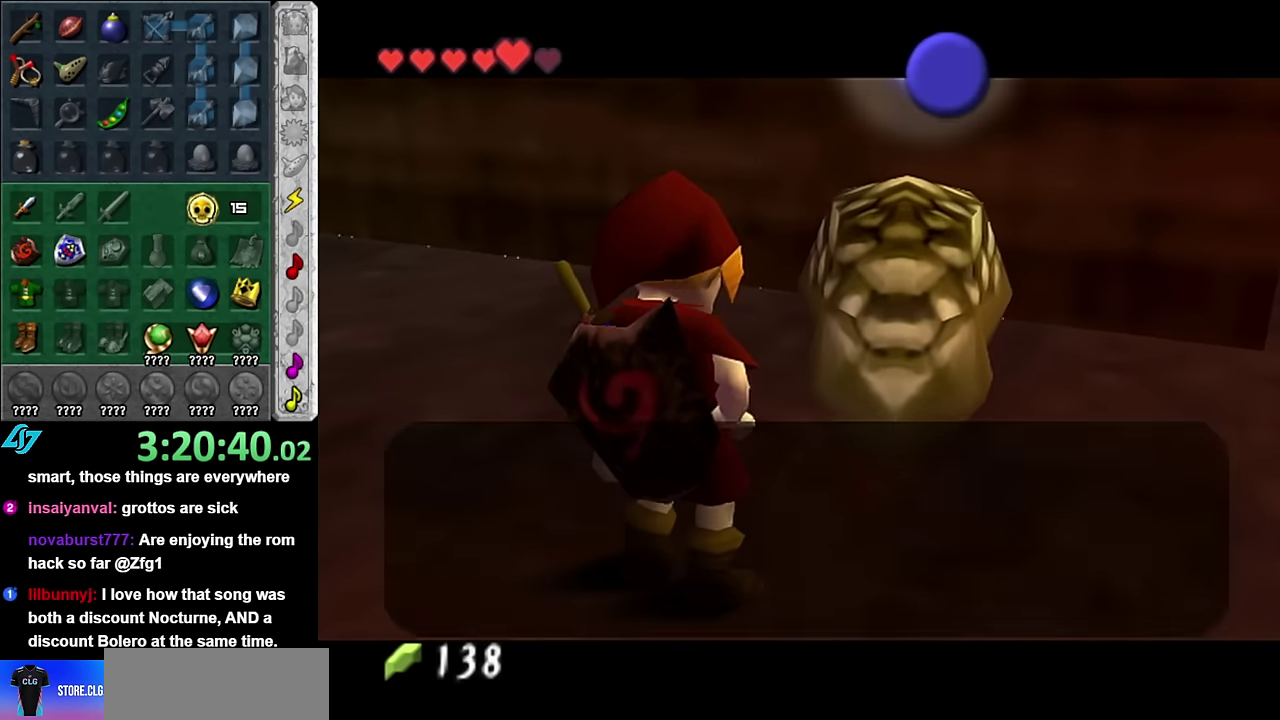
{"buttons": [], "left_stick": "center", "right_stick": "center", "events": []}
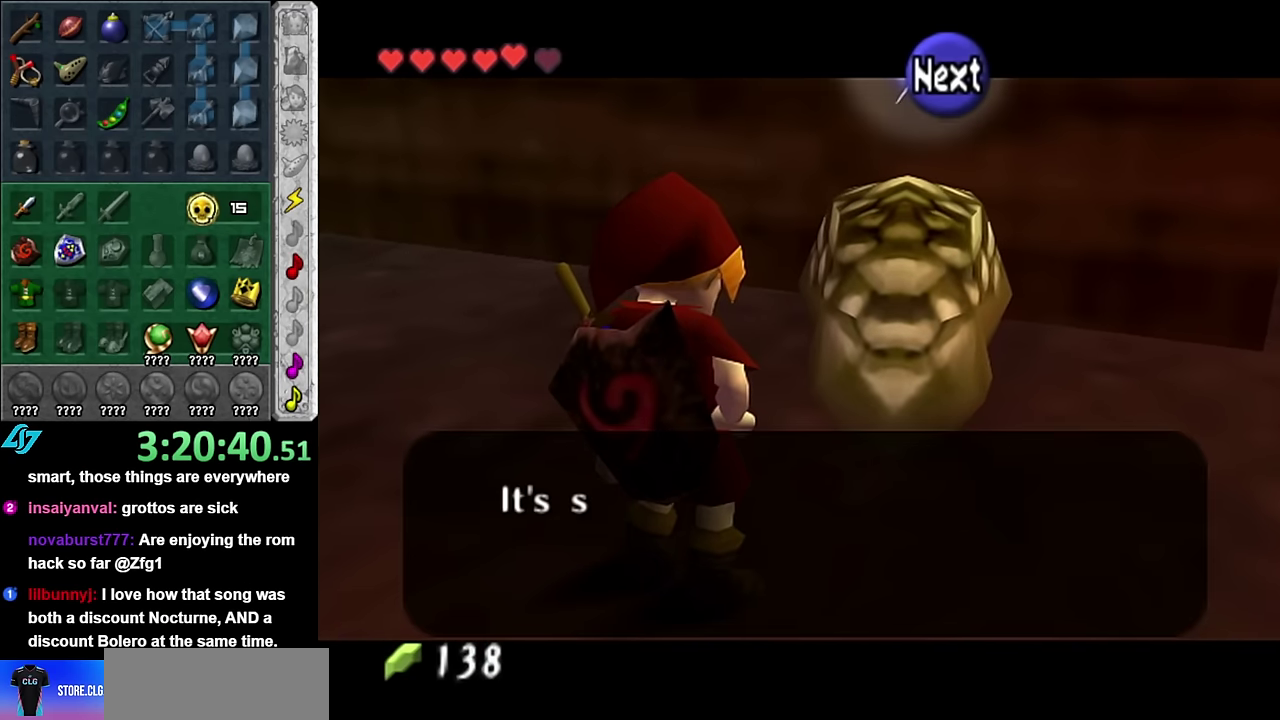
{"buttons": [], "left_stick": "center", "right_stick": "center", "events": [[16, "B", "down"], [166, "B", "up"]]}
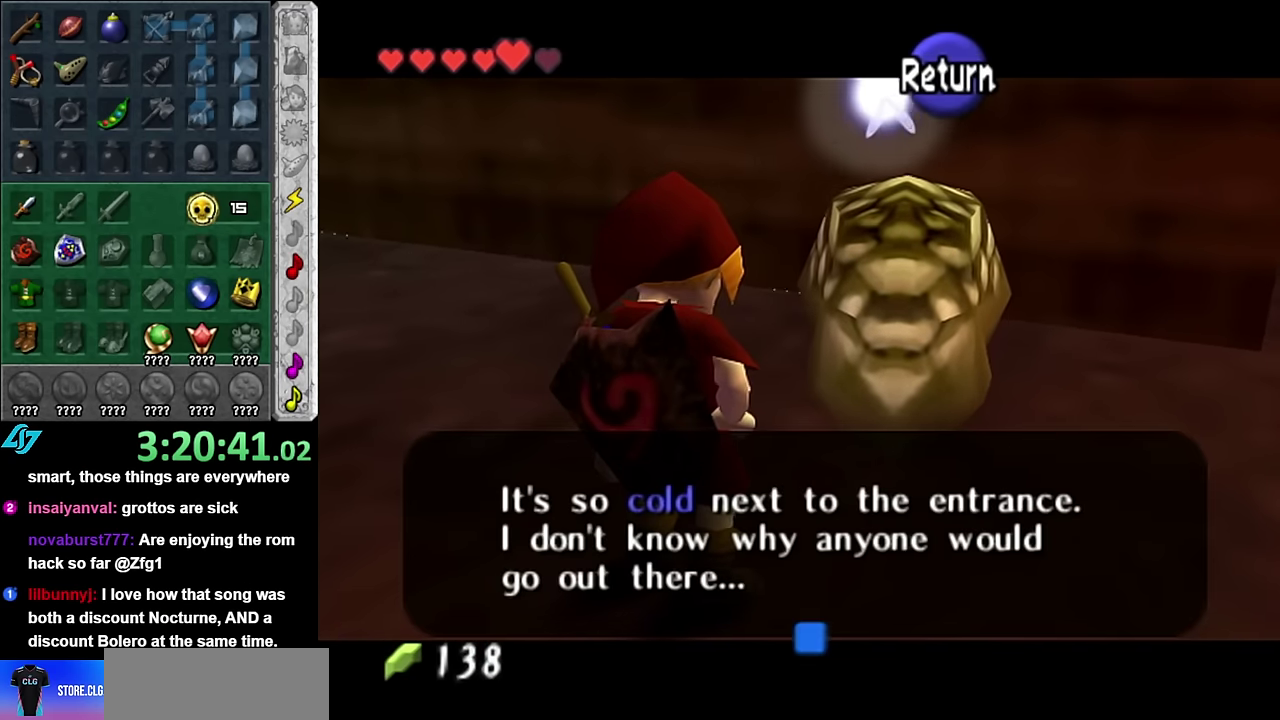
{"buttons": [], "left_stick": "center", "right_stick": "center", "events": []}
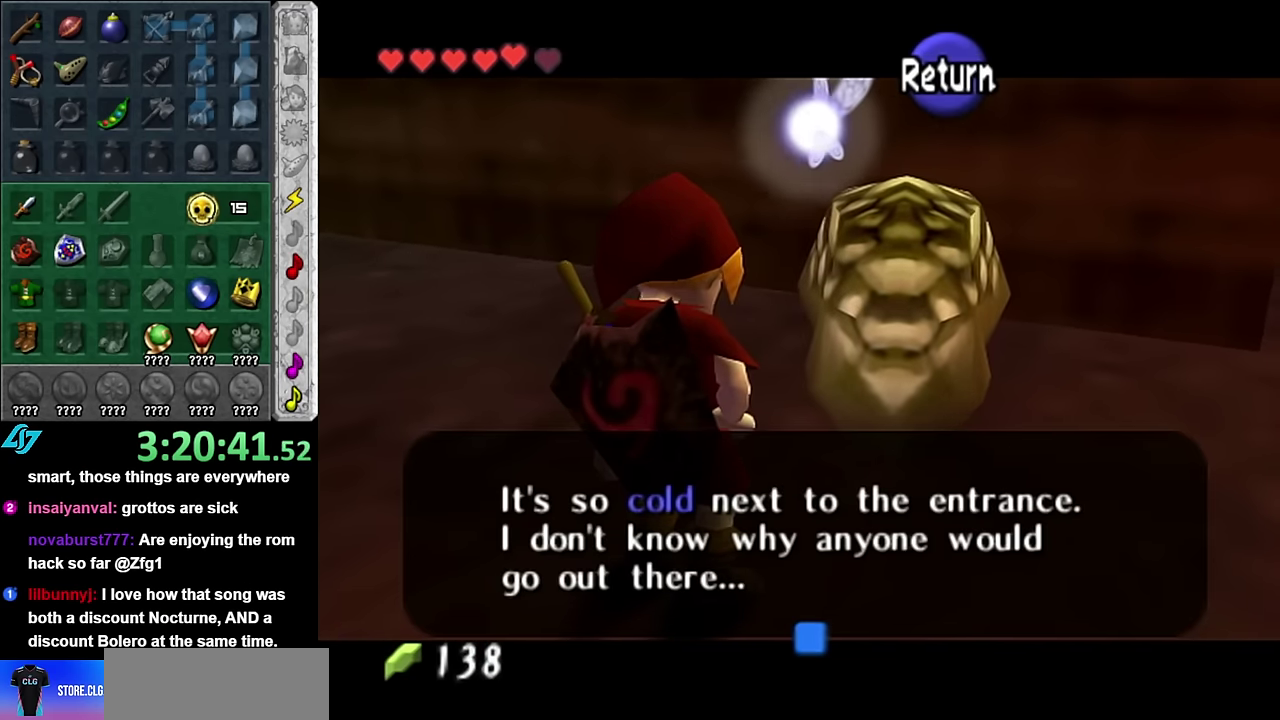
{"buttons": [], "left_stick": "center", "right_stick": "center", "events": []}
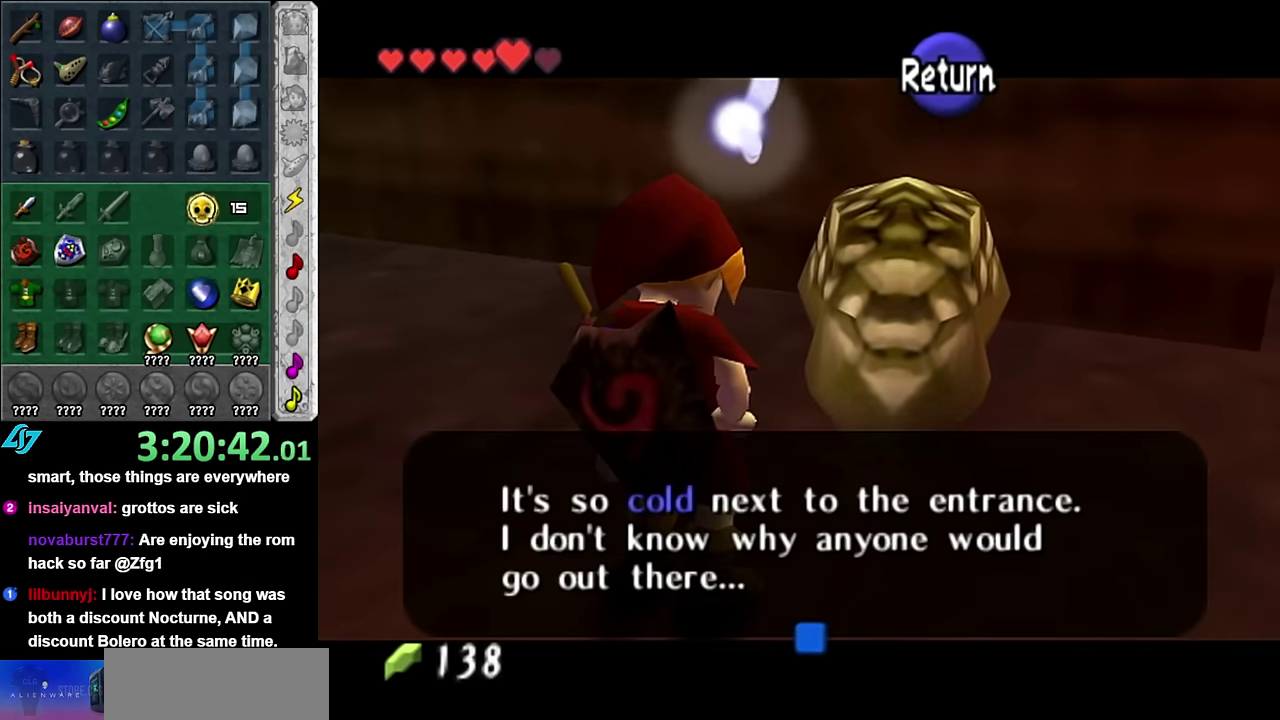
{"buttons": [], "left_stick": "down-right", "right_stick": "center", "events": [[166, "A", "down"], [233, "left_stick", "down-right"], [333, "A", "up"]]}
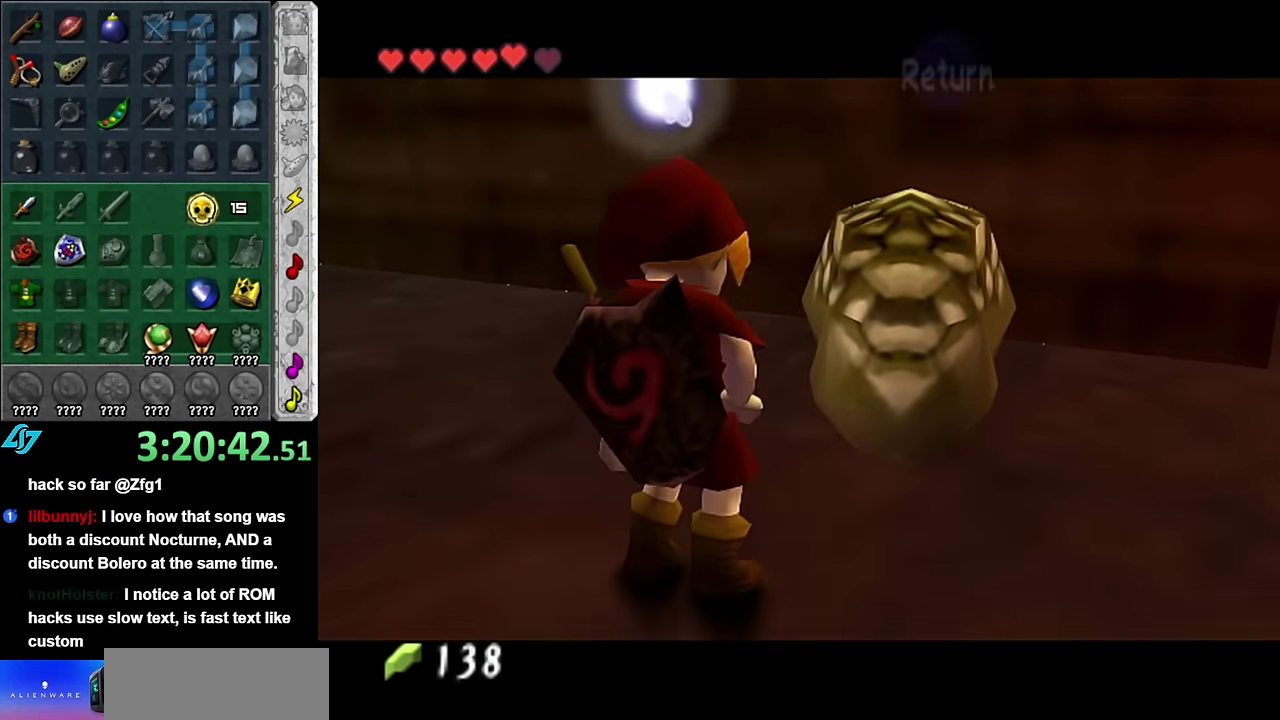
{"buttons": [], "left_stick": "right", "right_stick": "center", "events": [[50, "L1", "down"], [100, "left_stick", "right"], [233, "L1", "up"]]}
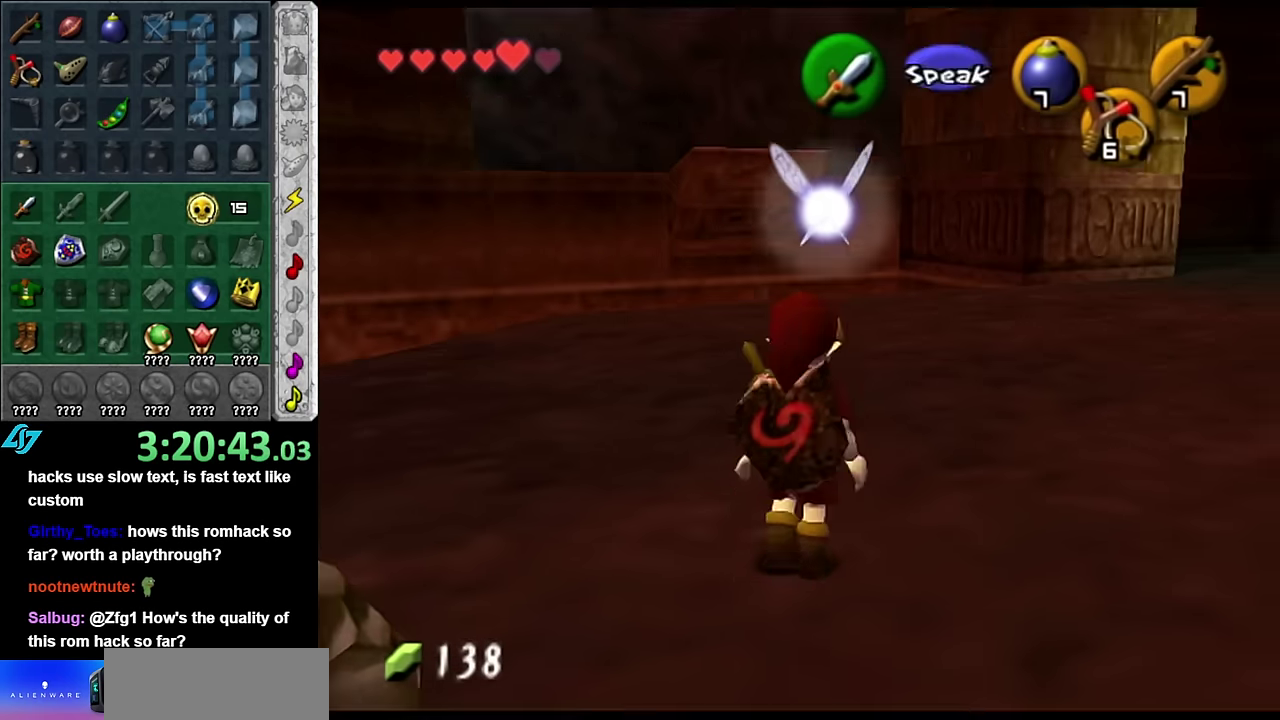
{"buttons": [], "left_stick": "up-left", "right_stick": "center", "events": [[16, "left_stick", "up-right"], [133, "left_stick", "up"], [266, "left_stick", "up-left"]]}
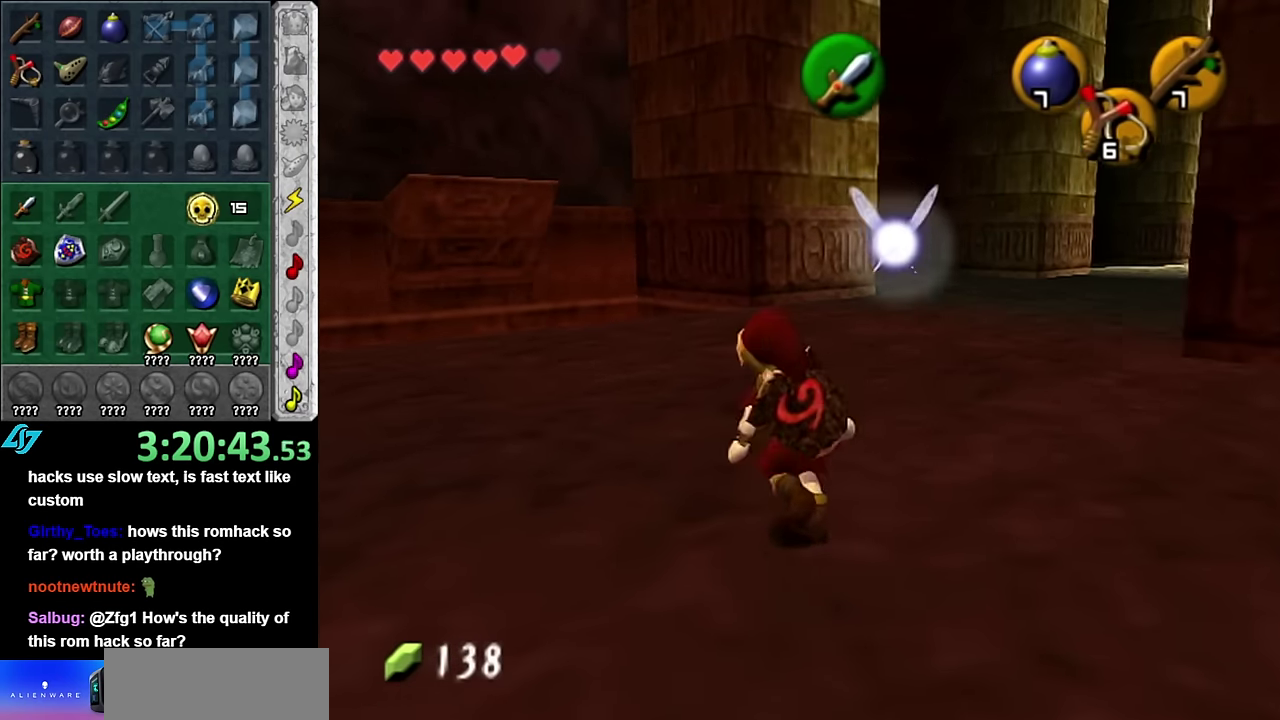
{"buttons": [], "left_stick": "up", "right_stick": "center", "events": [[50, "A", "down"], [166, "A", "up"], [233, "A", "down"], [350, "A", "up"], [416, "left_stick", "up"]]}
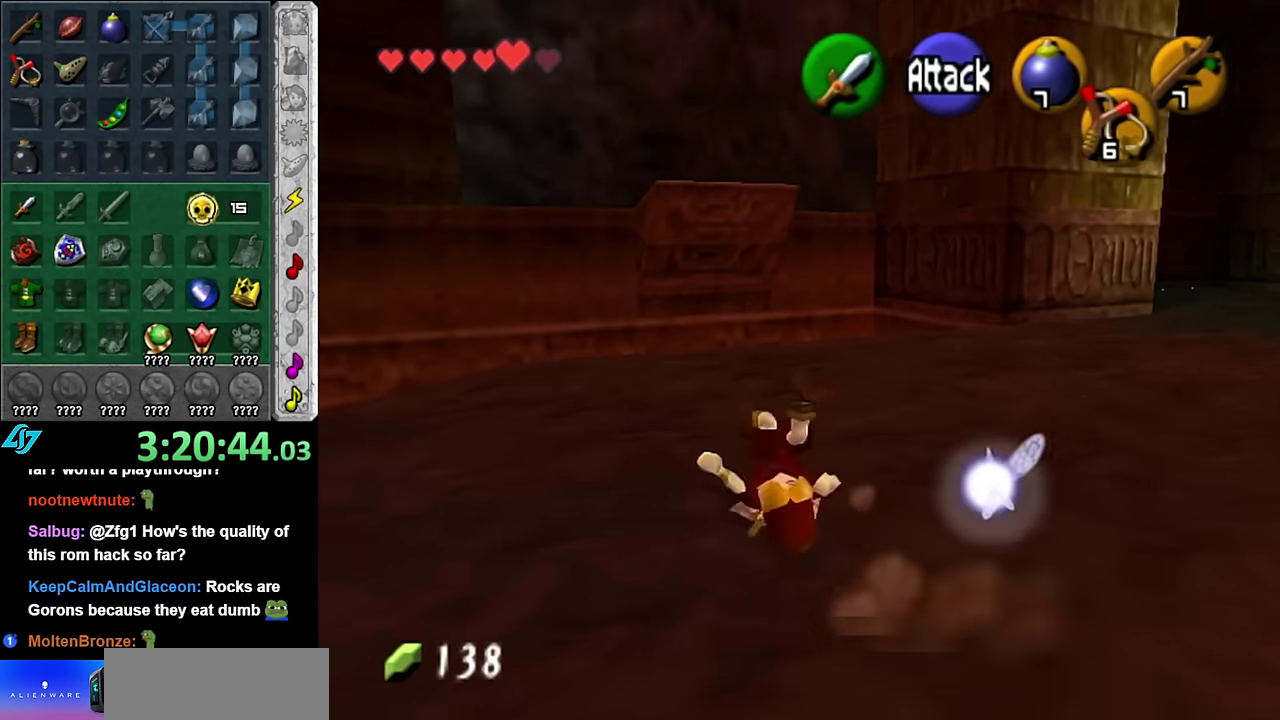
{"buttons": [], "left_stick": "up-right", "right_stick": "center", "events": [[100, "left_stick", "up-right"]]}
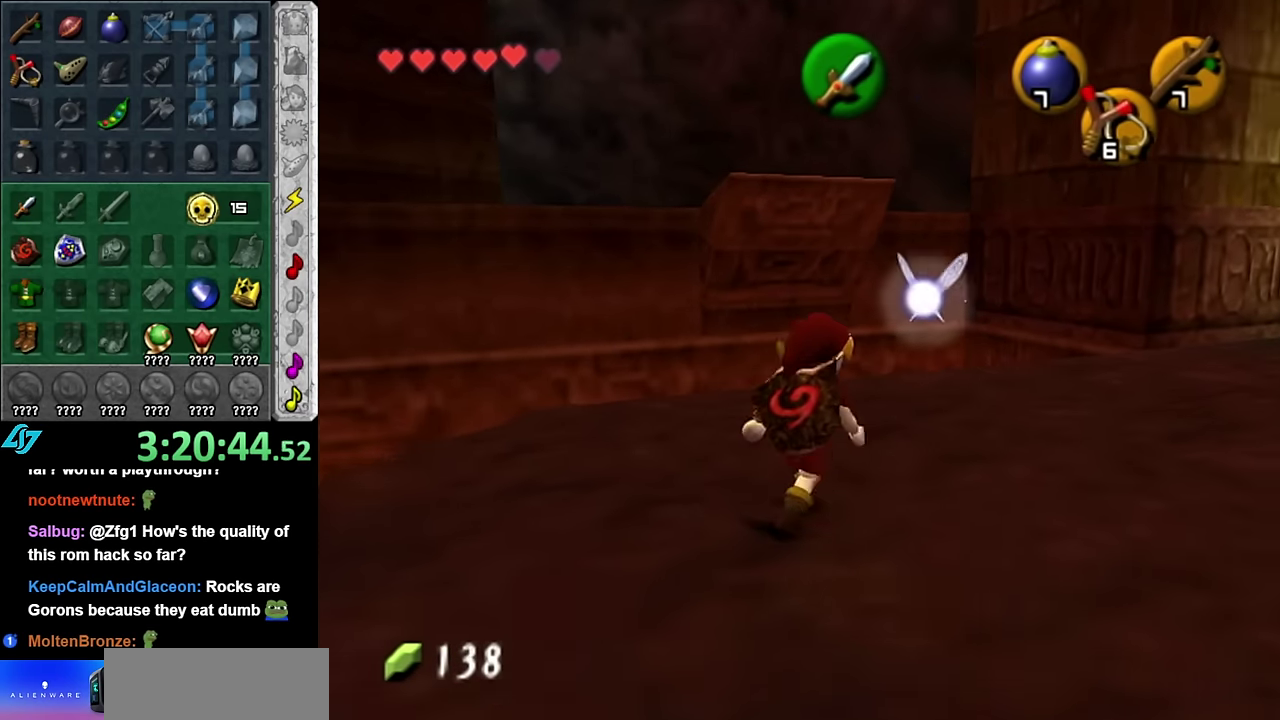
{"buttons": ["L1"], "left_stick": "center", "right_stick": "center", "events": [[16, "left_stick", "up"], [200, "left_stick", "up-left"], [300, "left_stick", "center"], [316, "L1", "down"]]}
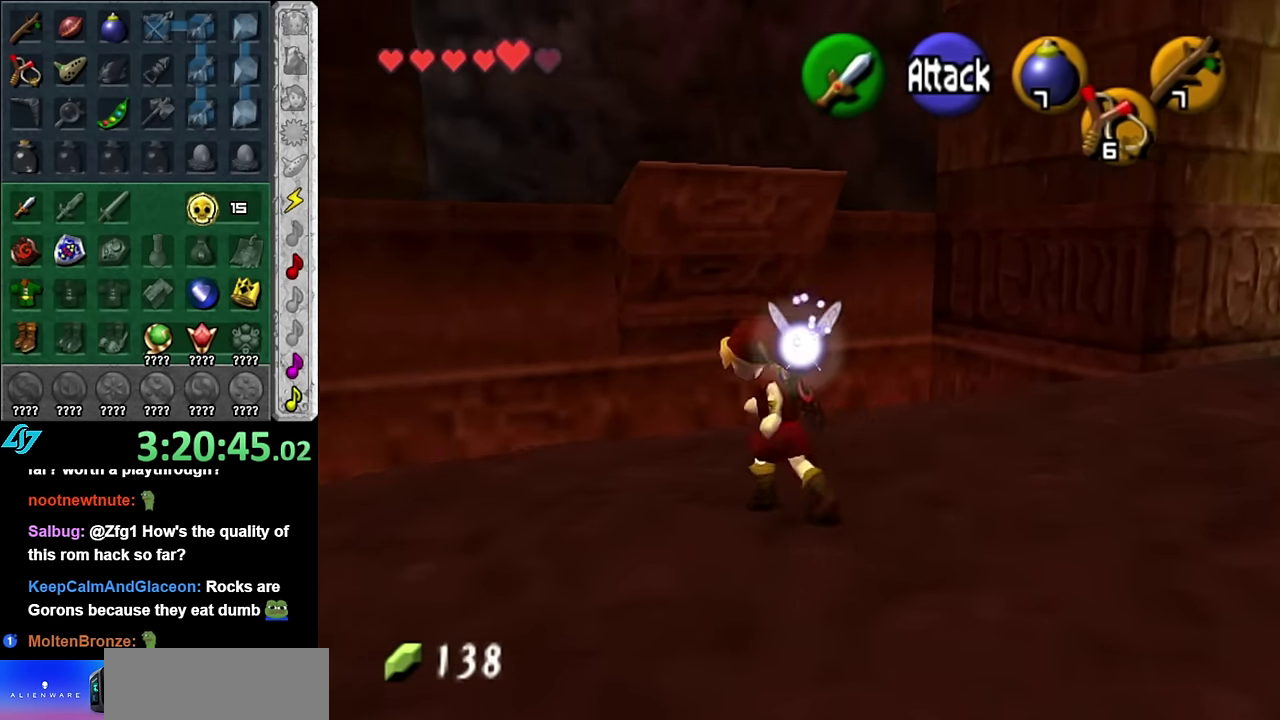
{"buttons": ["L1"], "left_stick": "down-right", "right_stick": "center", "events": [[16, "left_stick", "down-right"]]}
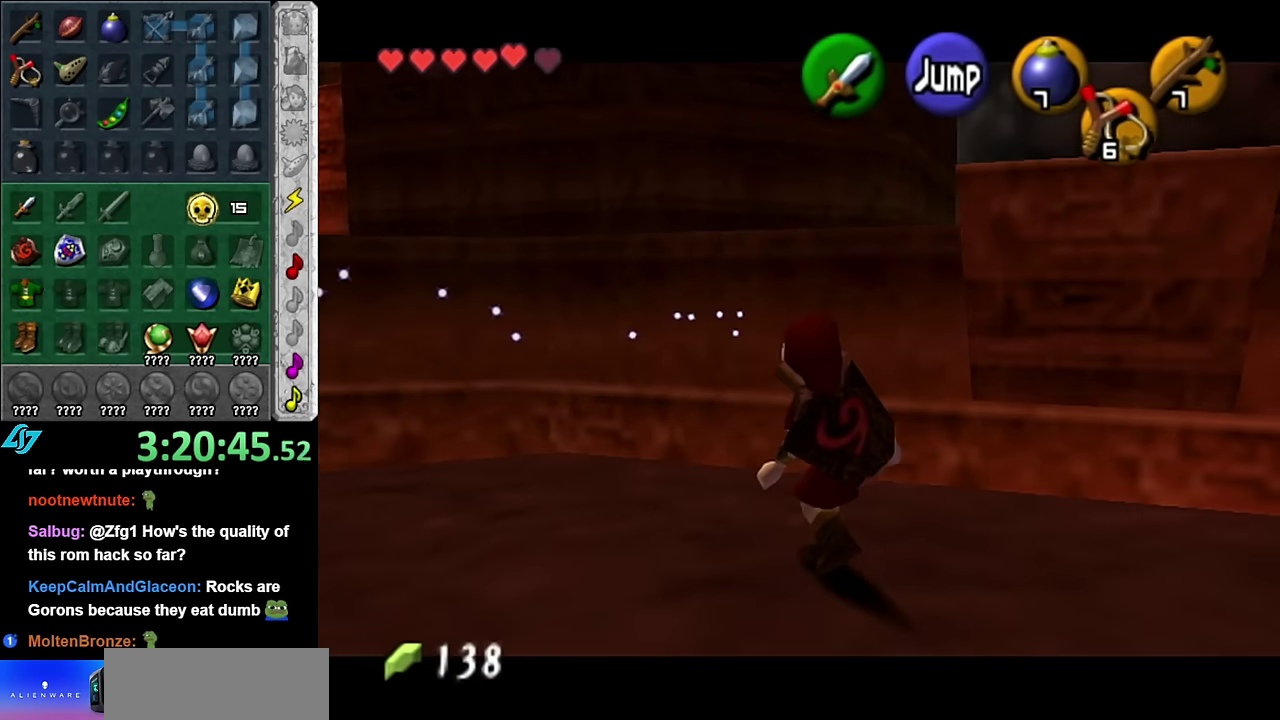
{"buttons": ["L1"], "left_stick": "right", "right_stick": "center", "events": [[483, "left_stick", "right"]]}
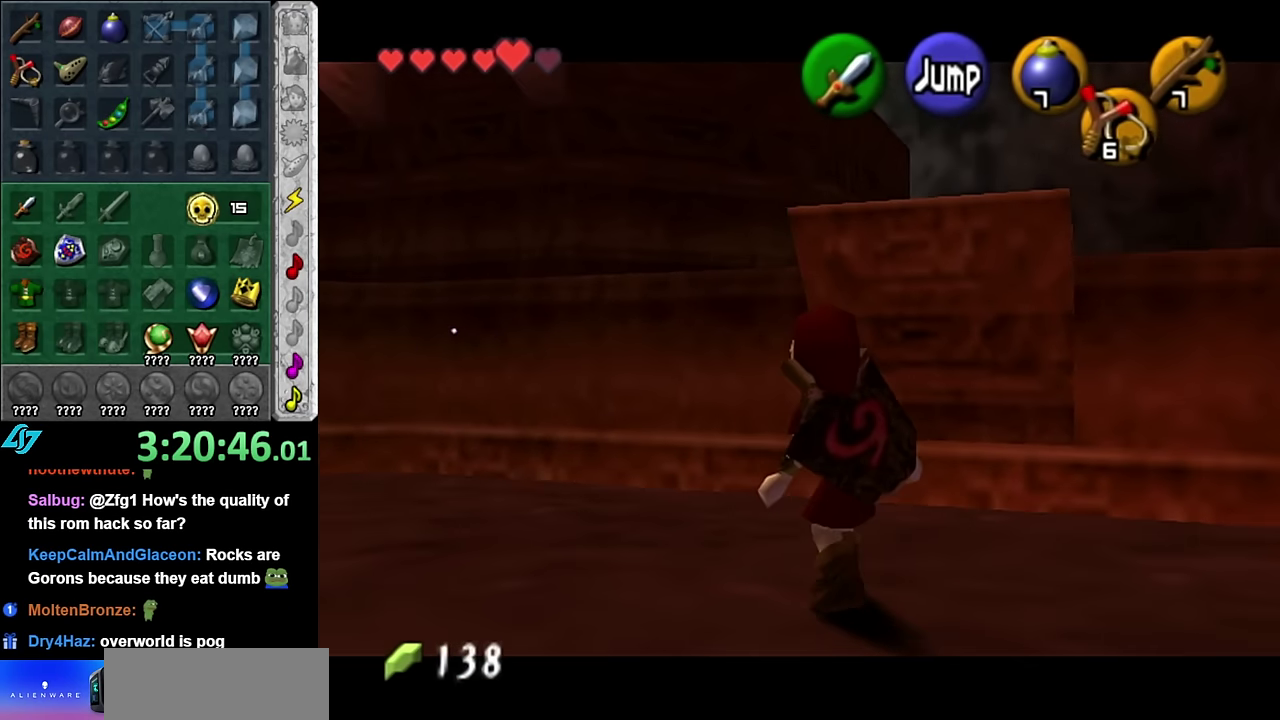
{"buttons": [], "left_stick": "up-left", "right_stick": "center", "events": [[166, "left_stick", "center"], [233, "L1", "up"], [383, "left_stick", "up-left"]]}
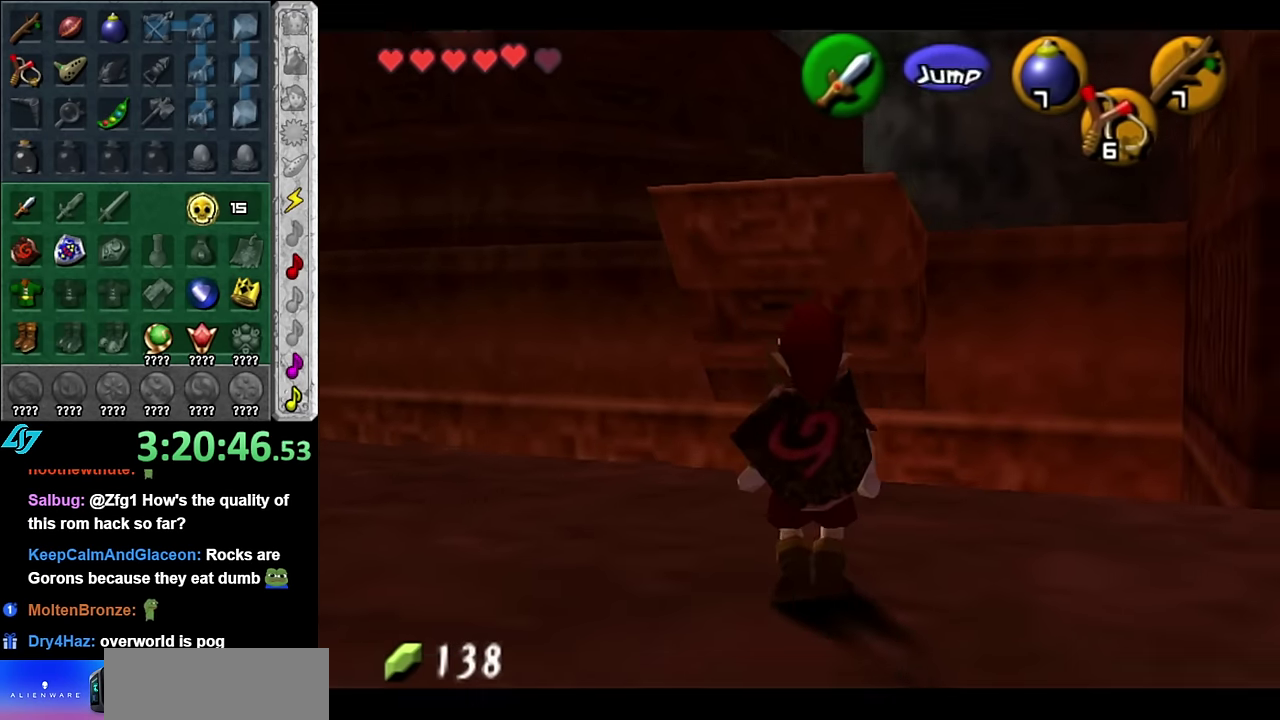
{"buttons": ["L1"], "left_stick": "right", "right_stick": "center", "events": [[50, "L1", "down"], [50, "left_stick", "center"], [166, "left_stick", "down-right"], [383, "left_stick", "right"]]}
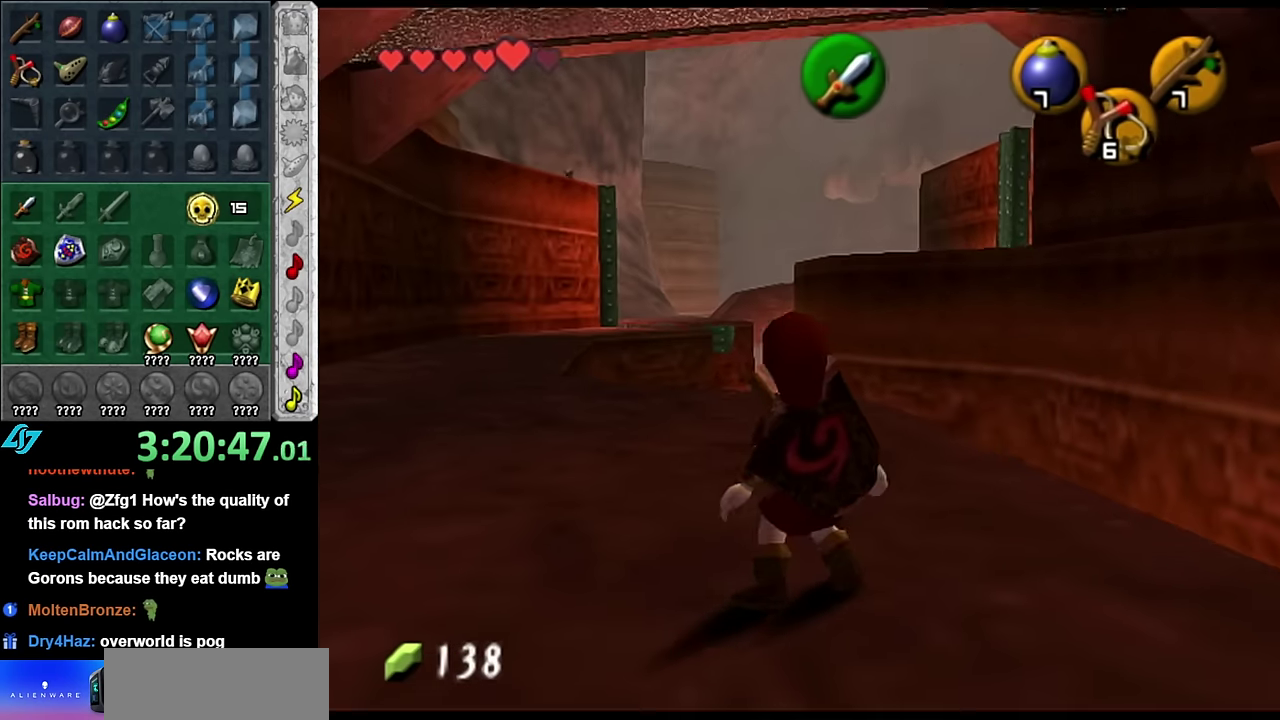
{"buttons": [], "left_stick": "center", "right_stick": "center", "events": [[83, "left_stick", "center"], [450, "L1", "up"]]}
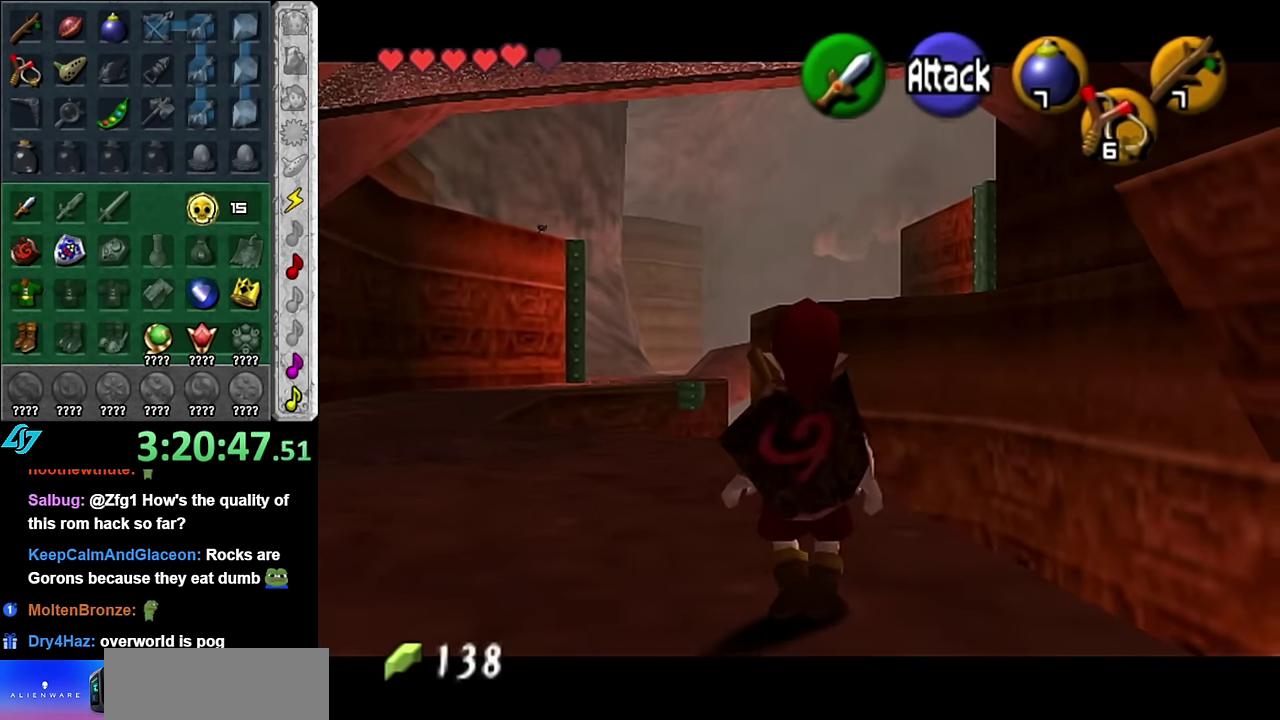
{"buttons": [], "left_stick": "up", "right_stick": "center", "events": [[233, "left_stick", "up"]]}
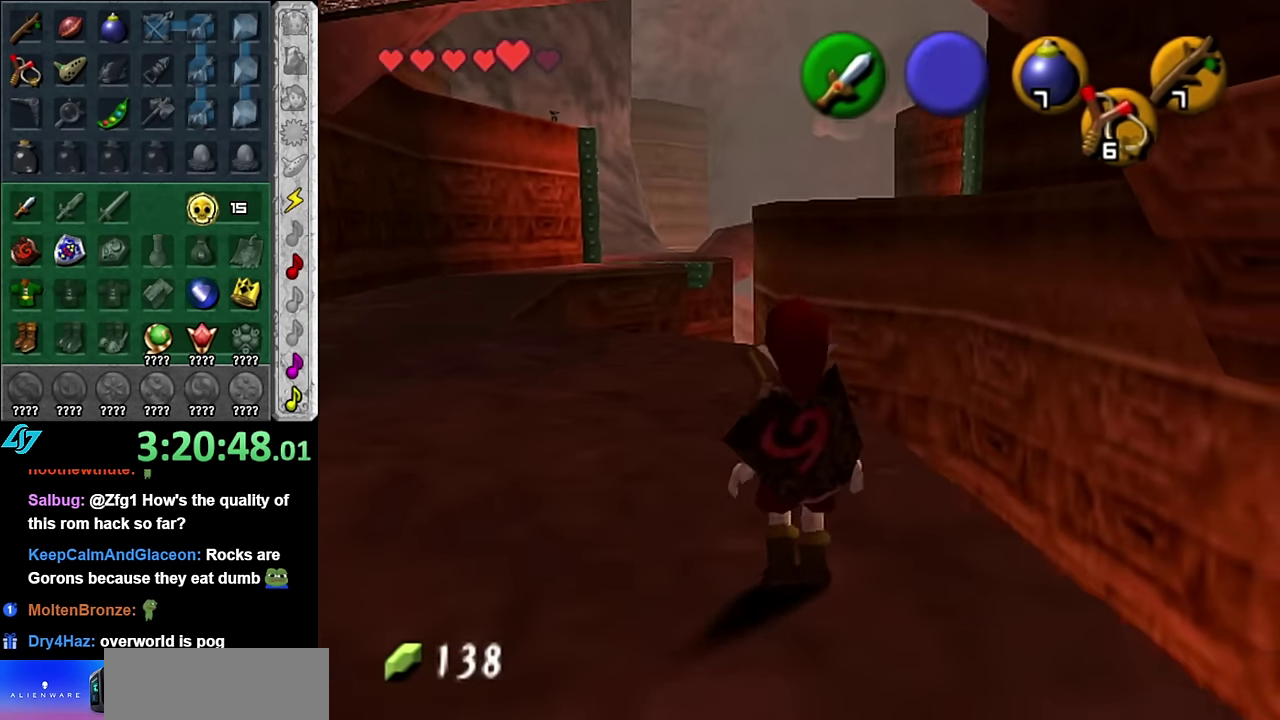
{"buttons": [], "left_stick": "center", "right_stick": "center", "events": [[300, "left_stick", "center"]]}
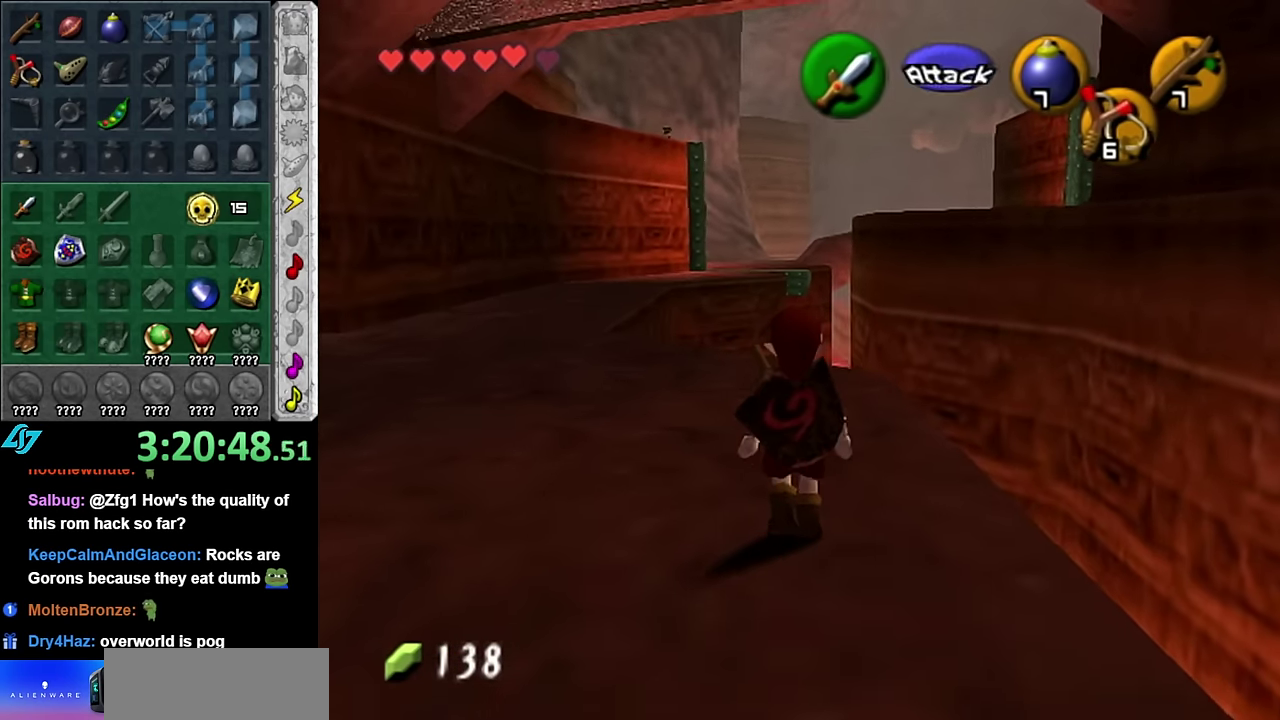
{"buttons": [], "left_stick": "center", "right_stick": "center", "events": [[83, "left_stick", "right"], [166, "L1", "down"], [200, "left_stick", "center"], [383, "L1", "up"]]}
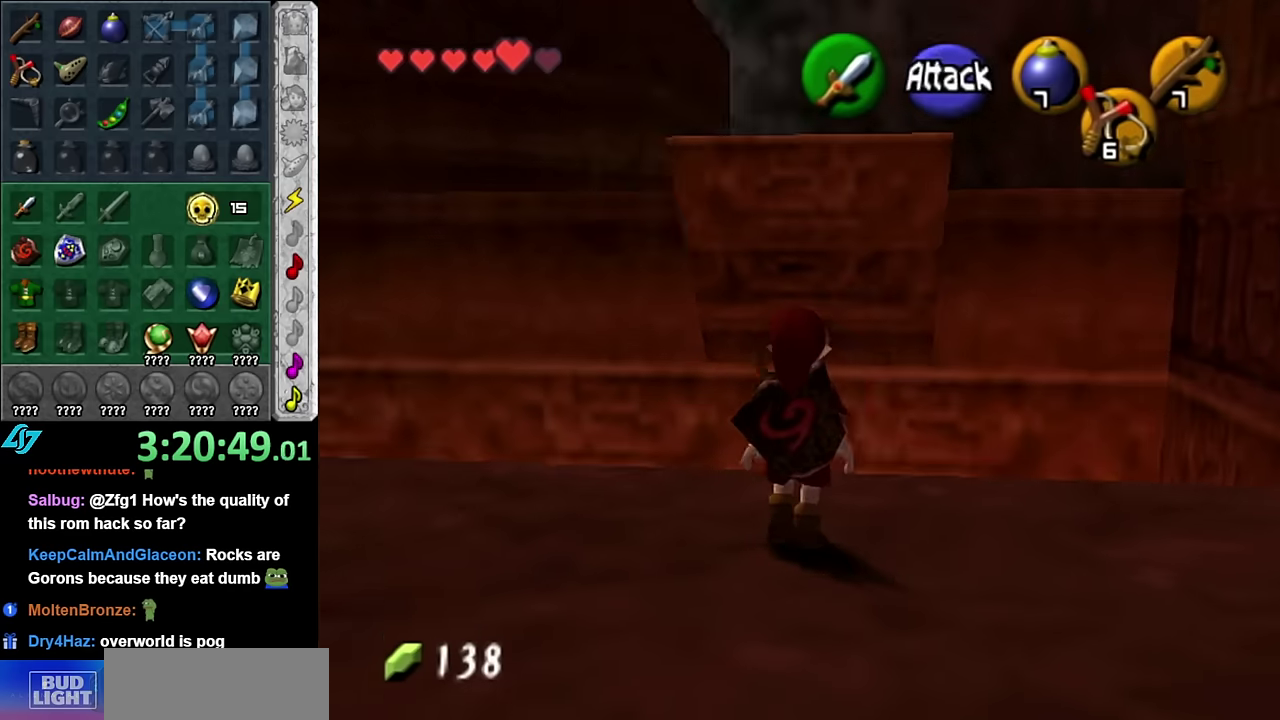
{"buttons": [], "left_stick": "center", "right_stick": "center", "events": [[50, "left_stick", "down-left"], [200, "left_stick", "down"], [333, "left_stick", "center"]]}
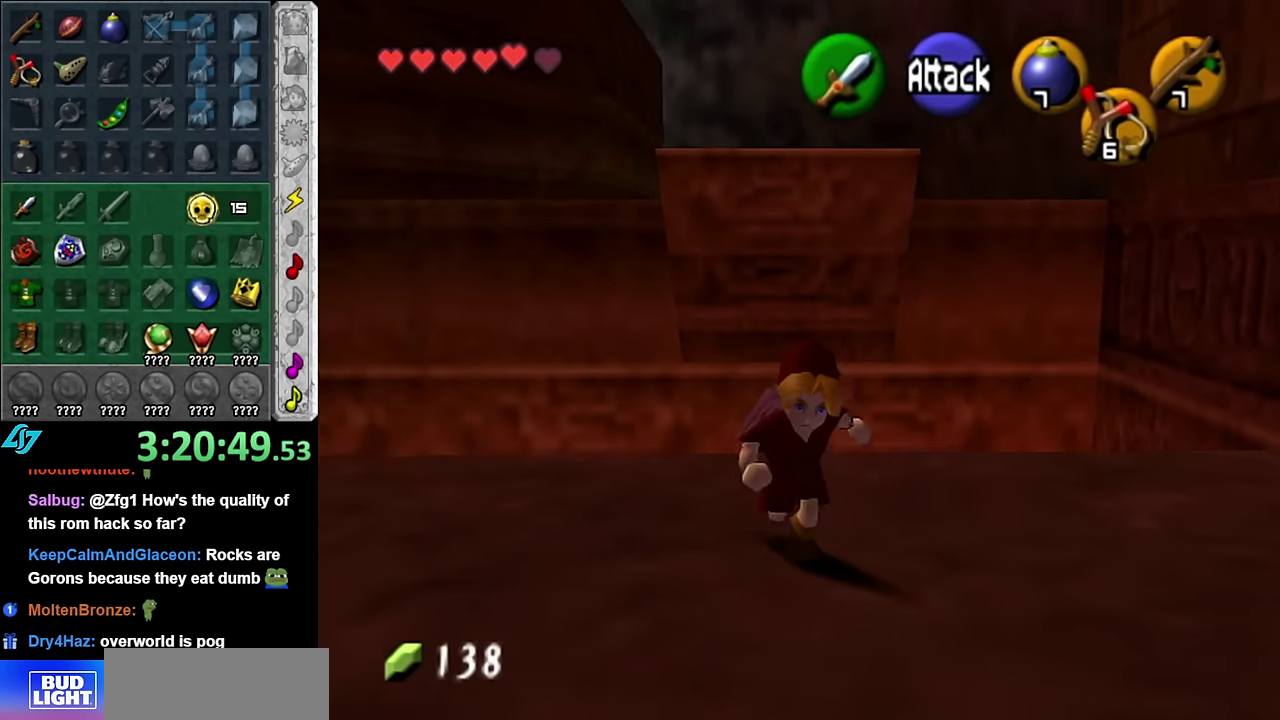
{"buttons": ["A"], "left_stick": "up", "right_stick": "center", "events": [[50, "left_stick", "up"], [200, "A", "down"]]}
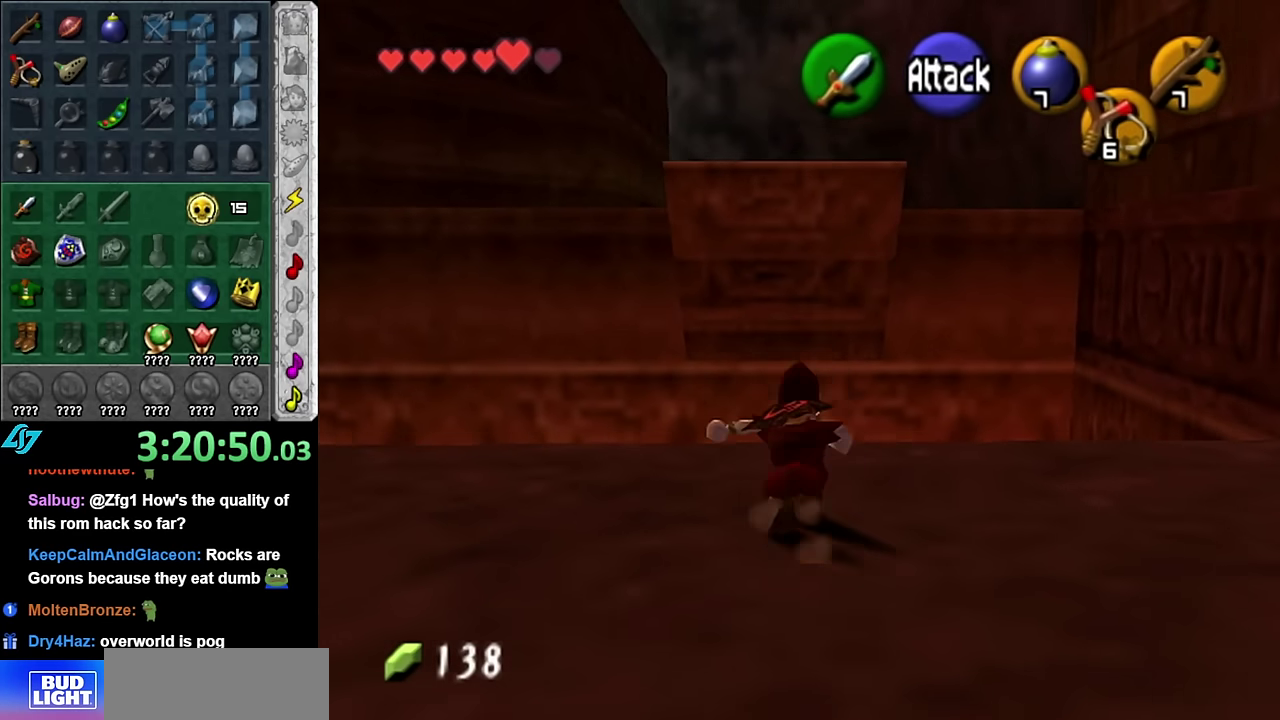
{"buttons": ["A"], "left_stick": "up", "right_stick": "center", "events": []}
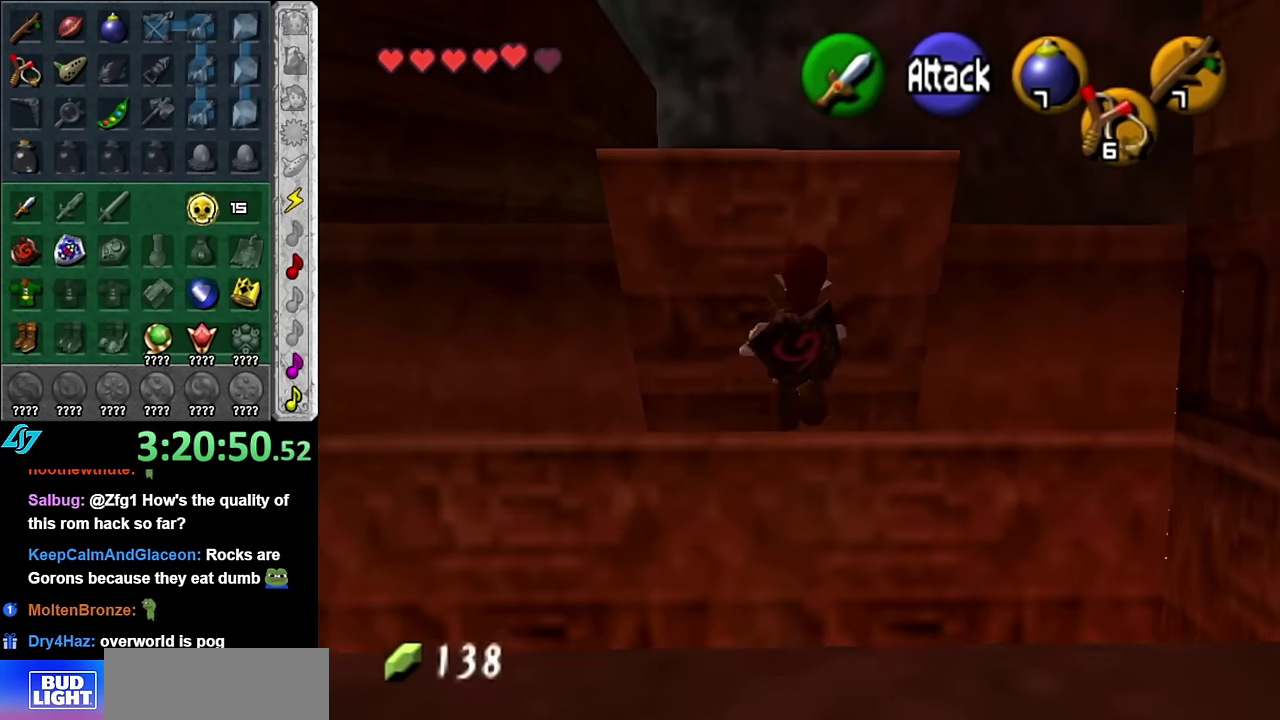
{"buttons": ["A"], "left_stick": "up", "right_stick": "center", "events": []}